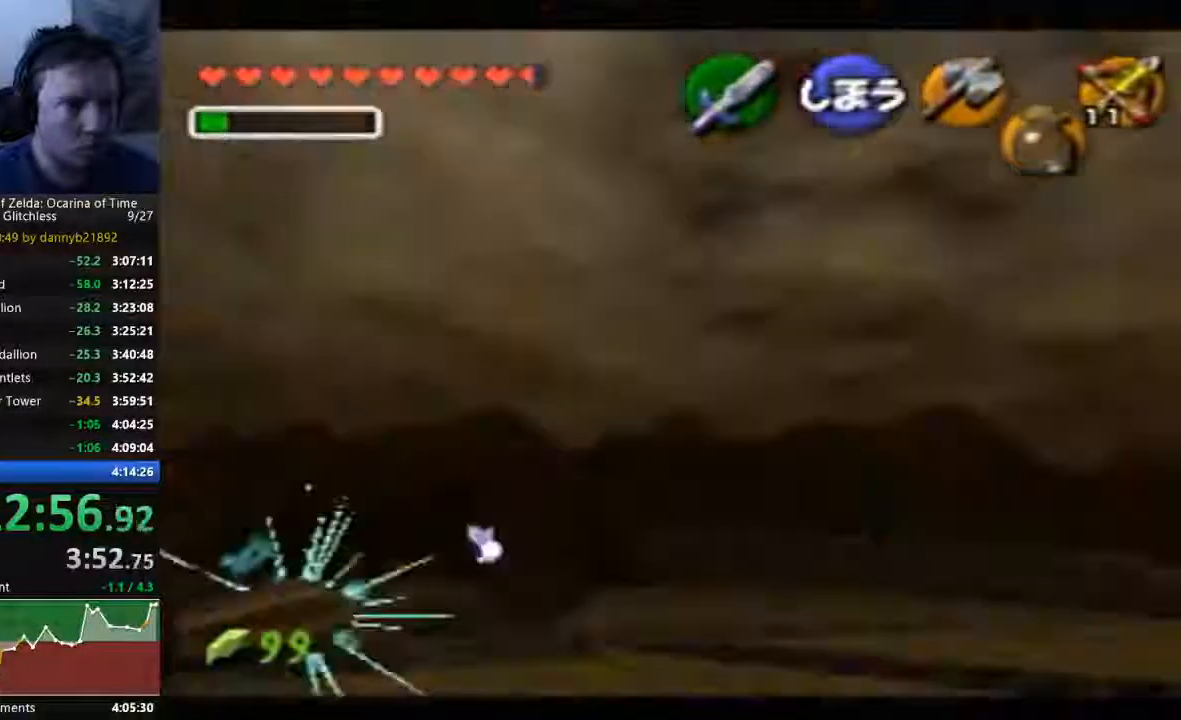
Gameplay with a controller (Nintendo layout); each line is a JSON object with the inputs held at the frame after it (dt_ms = milliseconds from this image to that frame). "events" lists button and stick changes between this image and that frame as [ms after this image, input, new state], when the widget could be followed in between. Not read: L3 R3 START Z.
{"dt_ms": 500, "buttons": [], "left_stick": "down"}
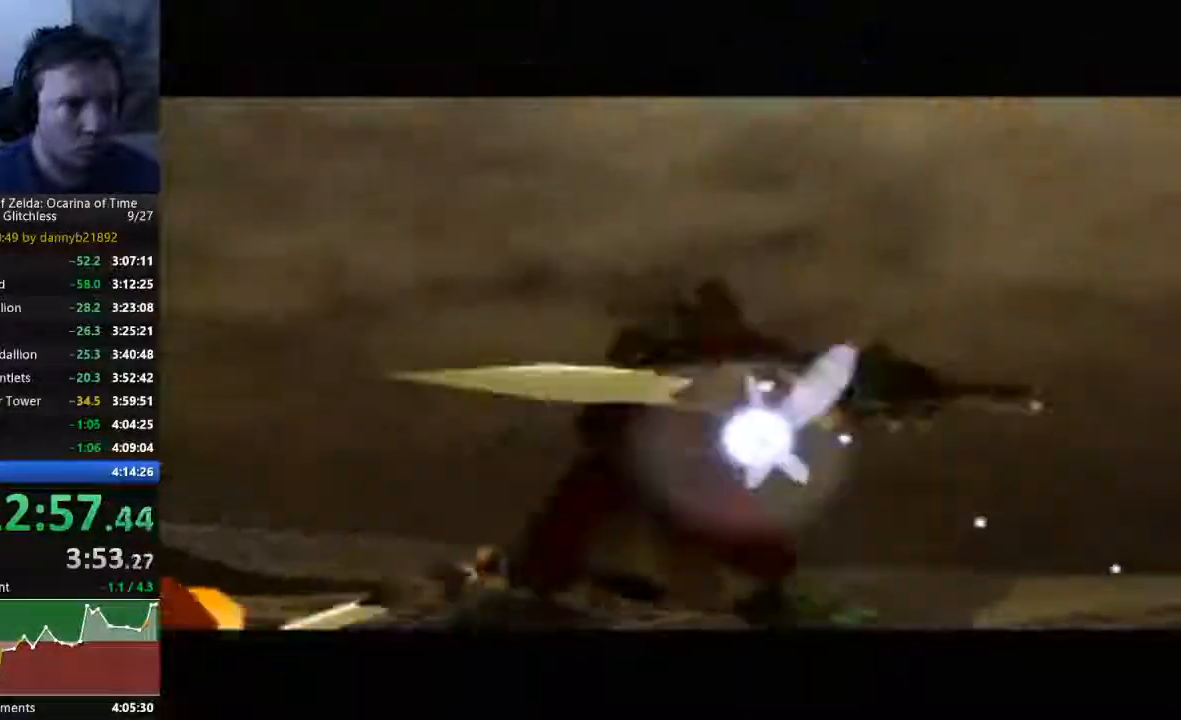
{"dt_ms": 500, "buttons": ["A"], "left_stick": "center", "events": [[67, "left_stick", "center"], [133, "A", "down"], [367, "B", "down"], [400, "A", "up"], [400, "B", "up"], [500, "A", "down"]]}
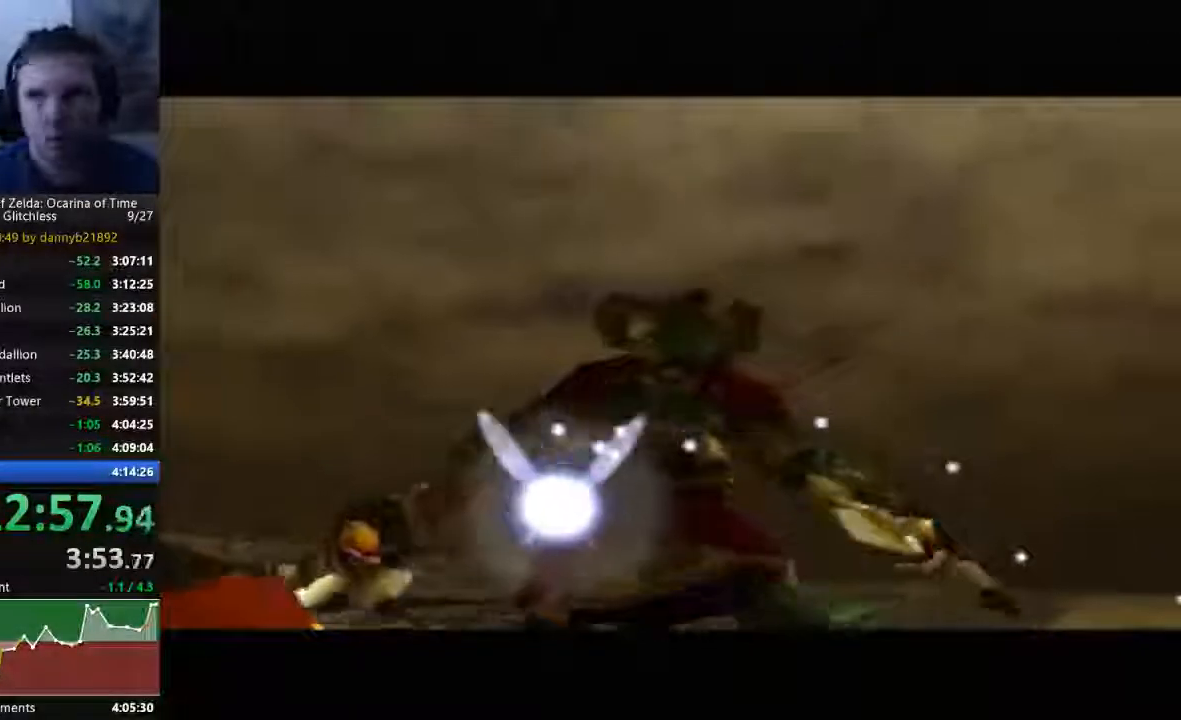
{"dt_ms": 500, "buttons": ["B"], "left_stick": "center"}
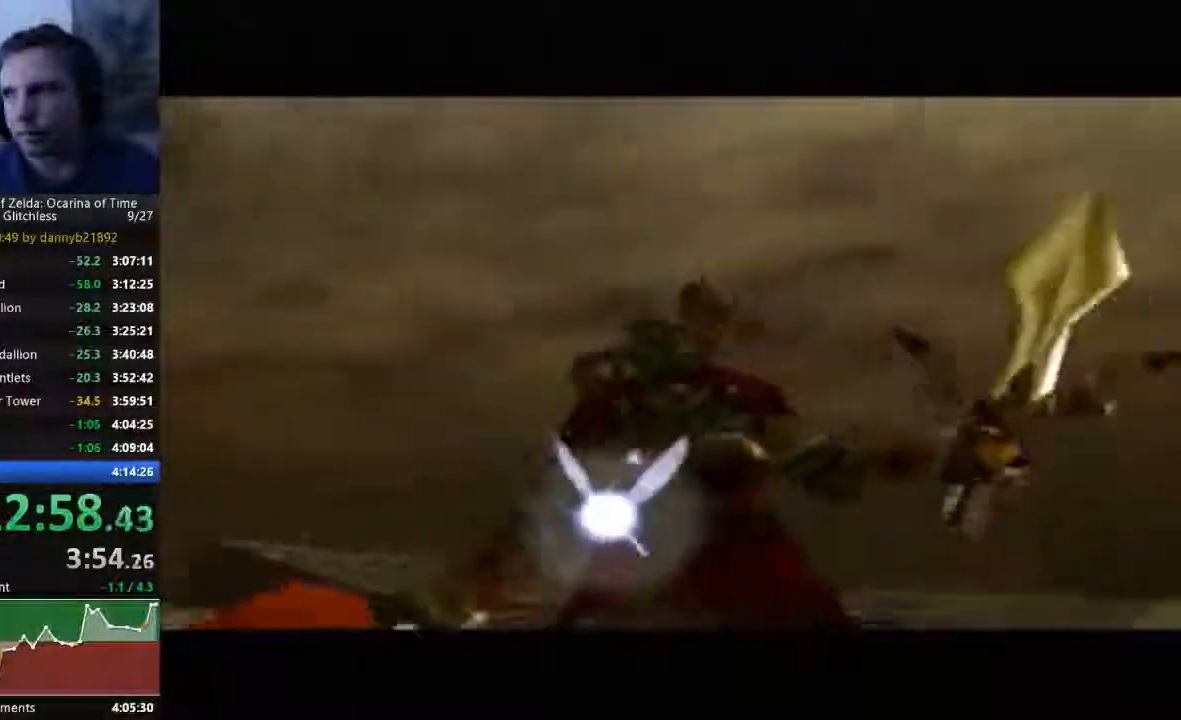
{"dt_ms": 1000, "buttons": ["B"], "left_stick": "center"}
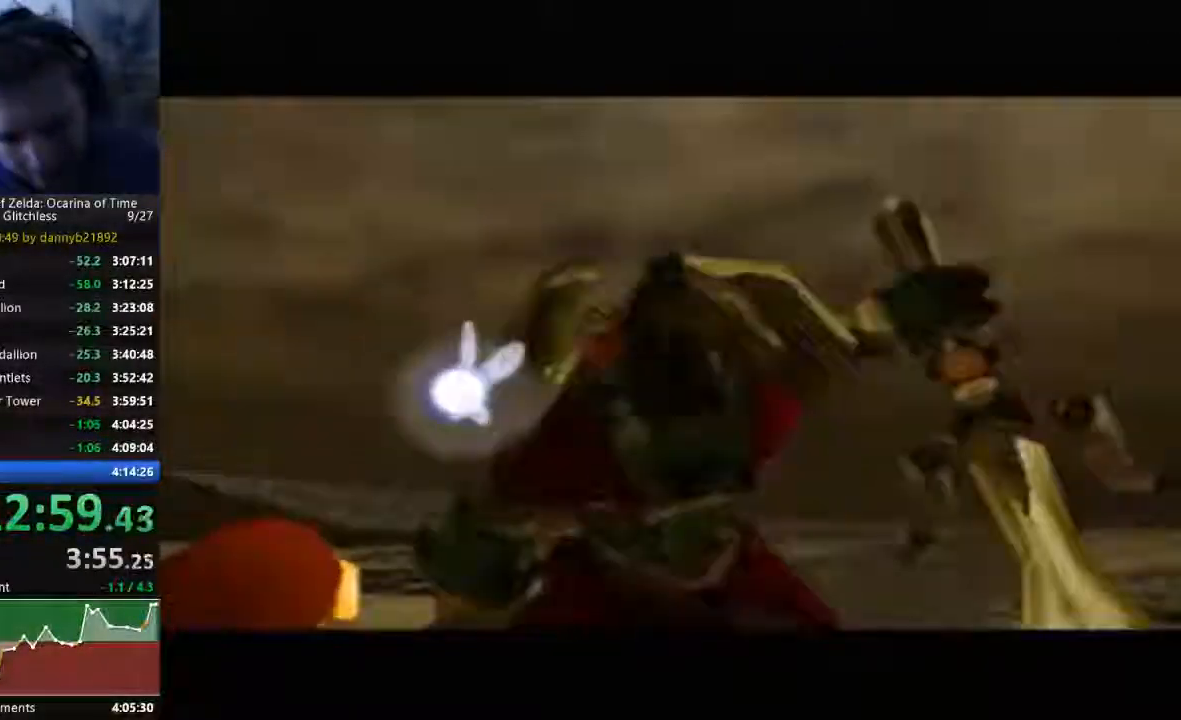
{"dt_ms": 1000, "buttons": [], "left_stick": "center"}
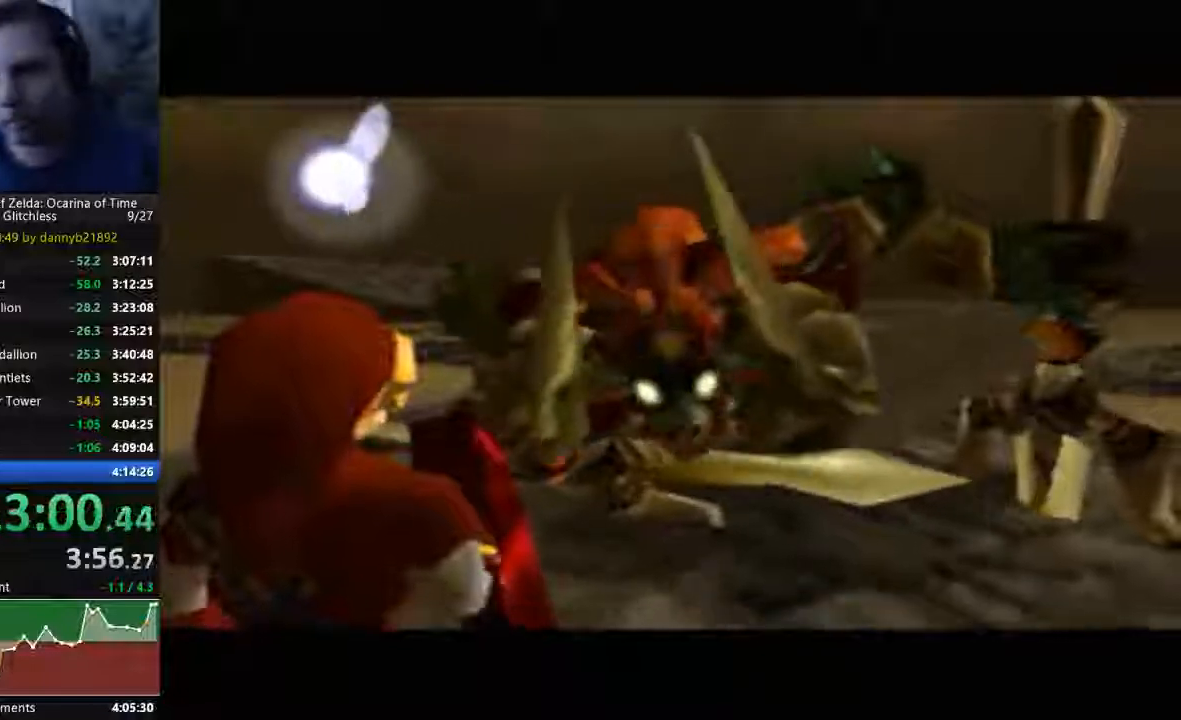
{"dt_ms": 500, "buttons": [], "left_stick": "center", "events": [[267, "B", "down"], [367, "B", "up"]]}
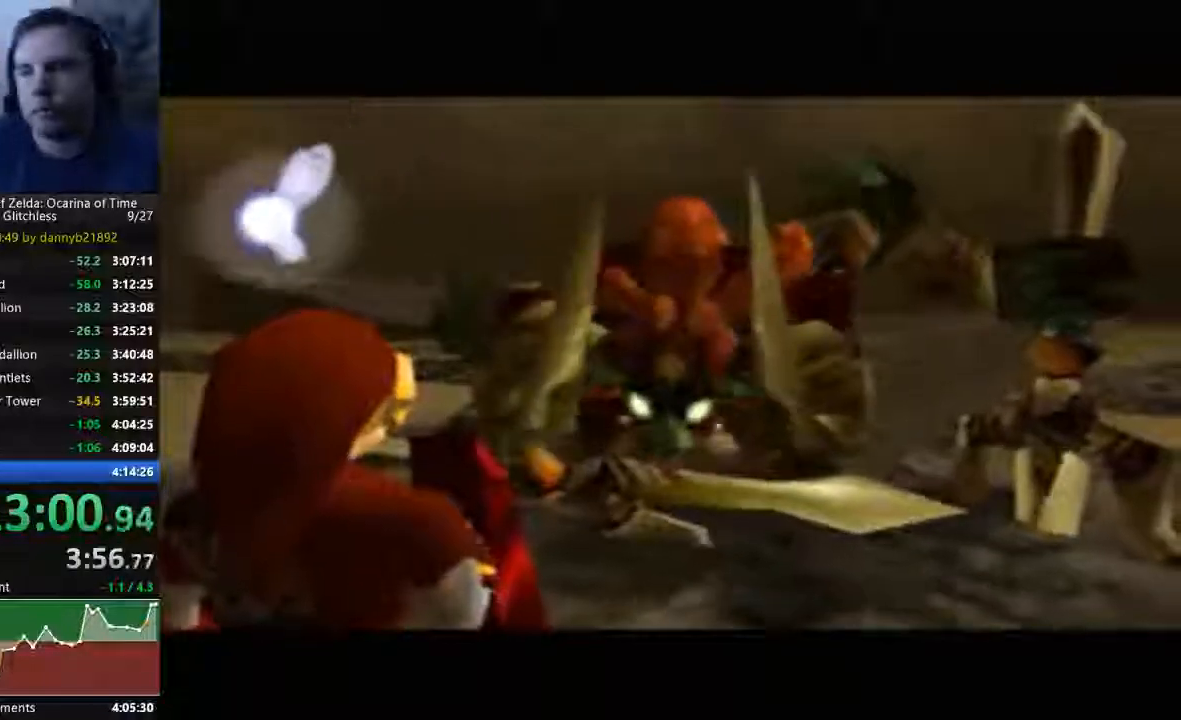
{"dt_ms": 500, "buttons": [], "left_stick": "center", "events": [[100, "B", "down"], [200, "B", "up"], [367, "B", "down"], [433, "B", "up"]]}
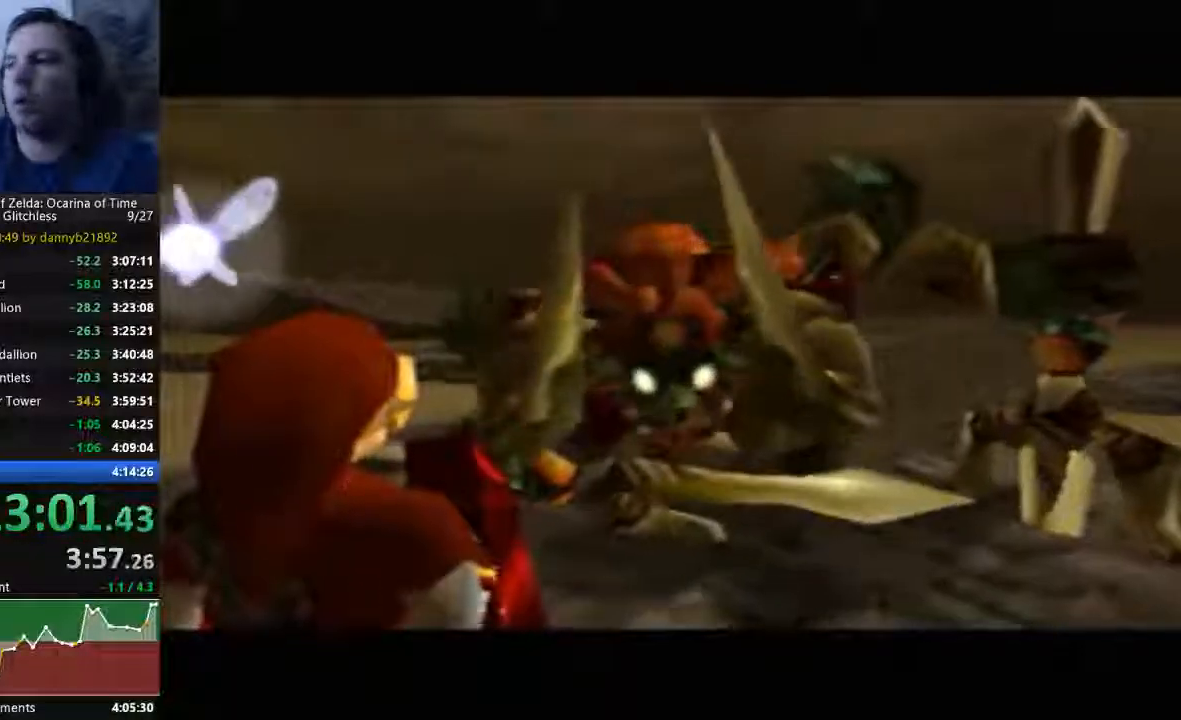
{"dt_ms": 500, "buttons": ["A"], "left_stick": "center", "events": [[133, "A", "down"], [133, "B", "down"], [233, "A", "up"], [233, "B", "up"], [400, "A", "down"], [400, "B", "down"], [500, "B", "up"]]}